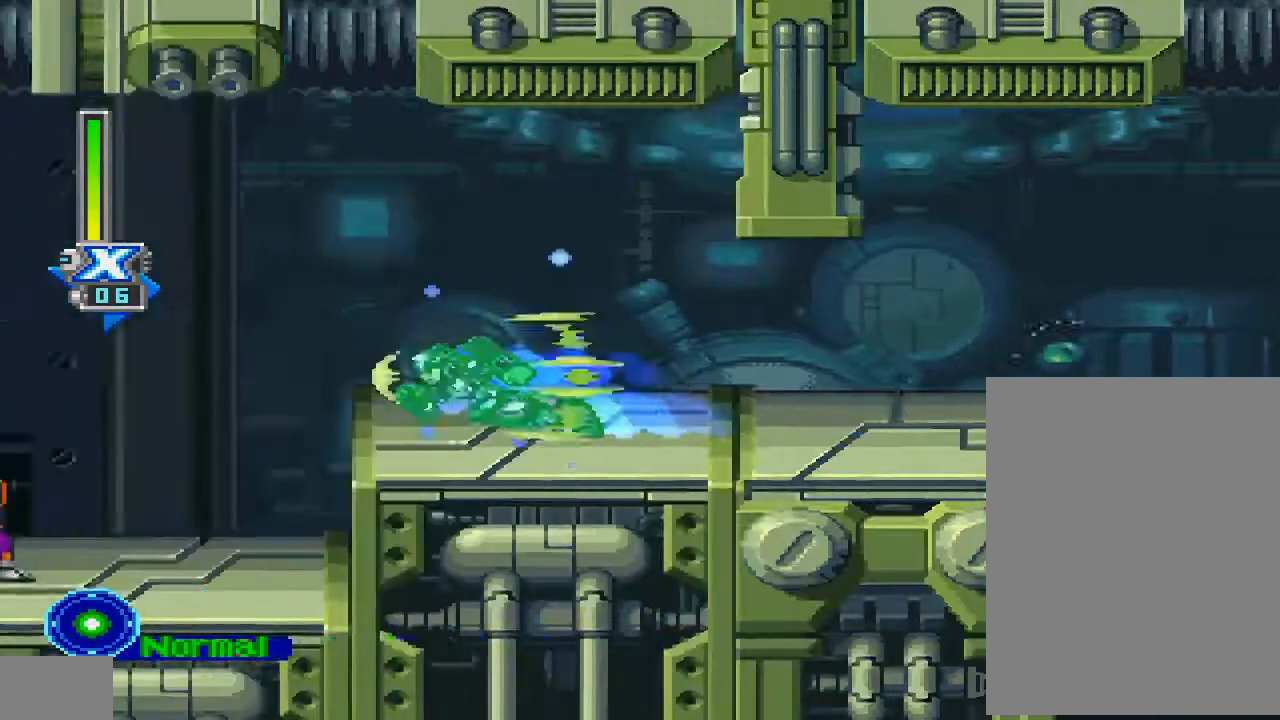
Gameplay with a controller (PlayStation layout); each line is a JSON object with the inputs held at the frame after it (dt_ms = milliseconds from this image to that frame). "events" lists button and stick changes between this image and that frame as [ms after this image, input, new state], when the widget could be followed in between. Not read: L3 R3.
{"dt_ms": 500, "buttons": ["R1", "DPAD_LEFT"], "left_stick": "center", "right_stick": "center", "events": [[33, "CIRCLE", "up"], [33, "TRIANGLE", "down"], [100, "TRIANGLE", "up"]]}
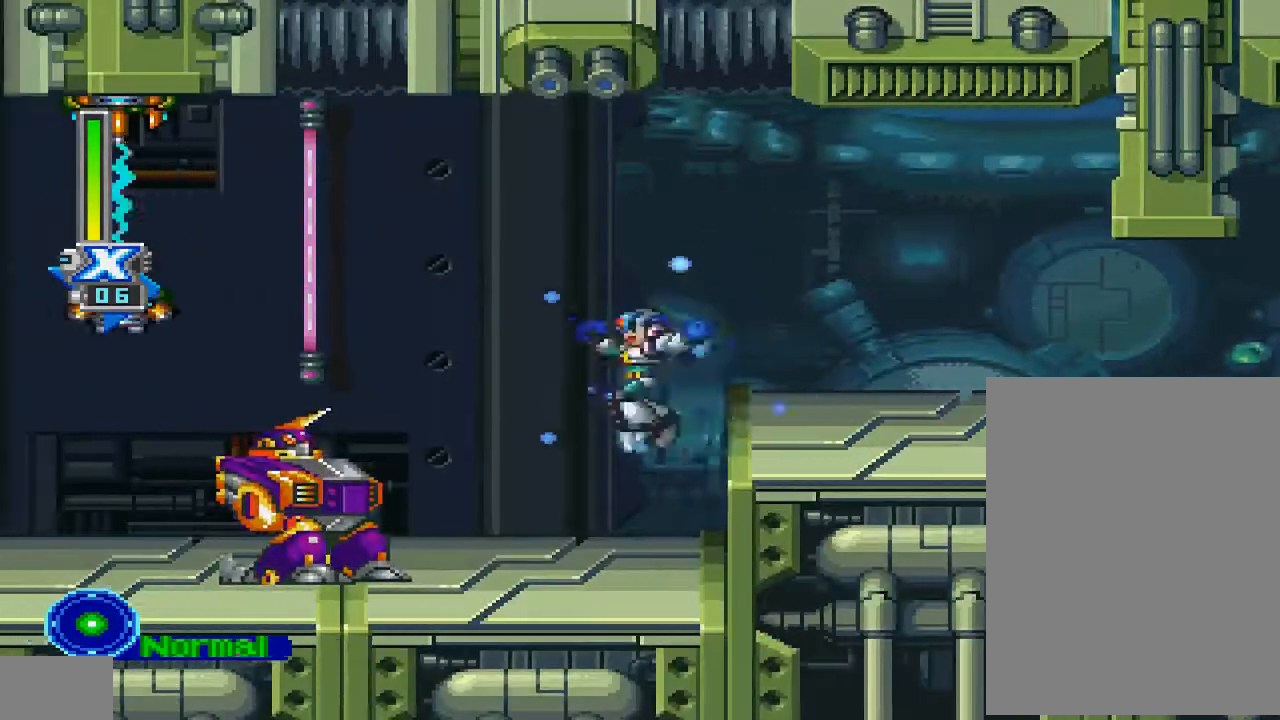
{"dt_ms": 500, "buttons": ["CROSS", "R1"], "left_stick": "center", "right_stick": "center", "events": [[100, "R1", "up"], [167, "R1", "down"], [267, "DPAD_LEFT", "up"], [467, "CROSS", "down"]]}
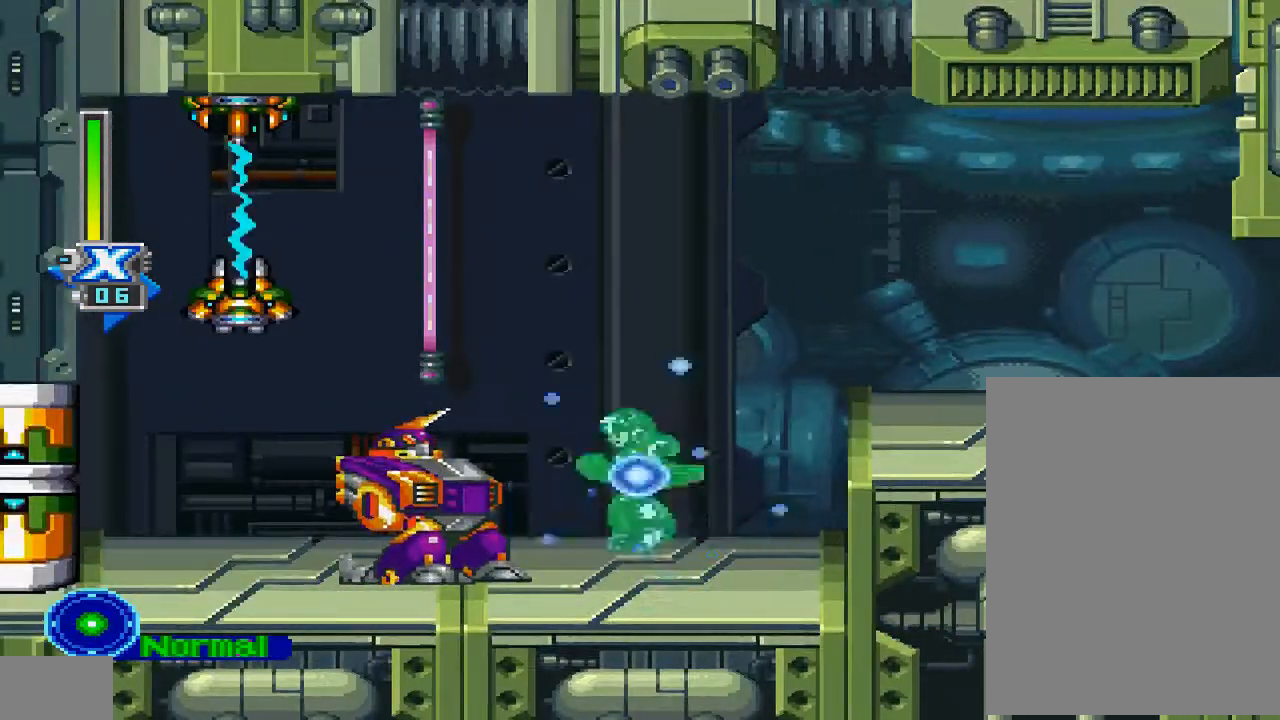
{"dt_ms": 1000, "buttons": ["R1"], "left_stick": "center", "right_stick": "center"}
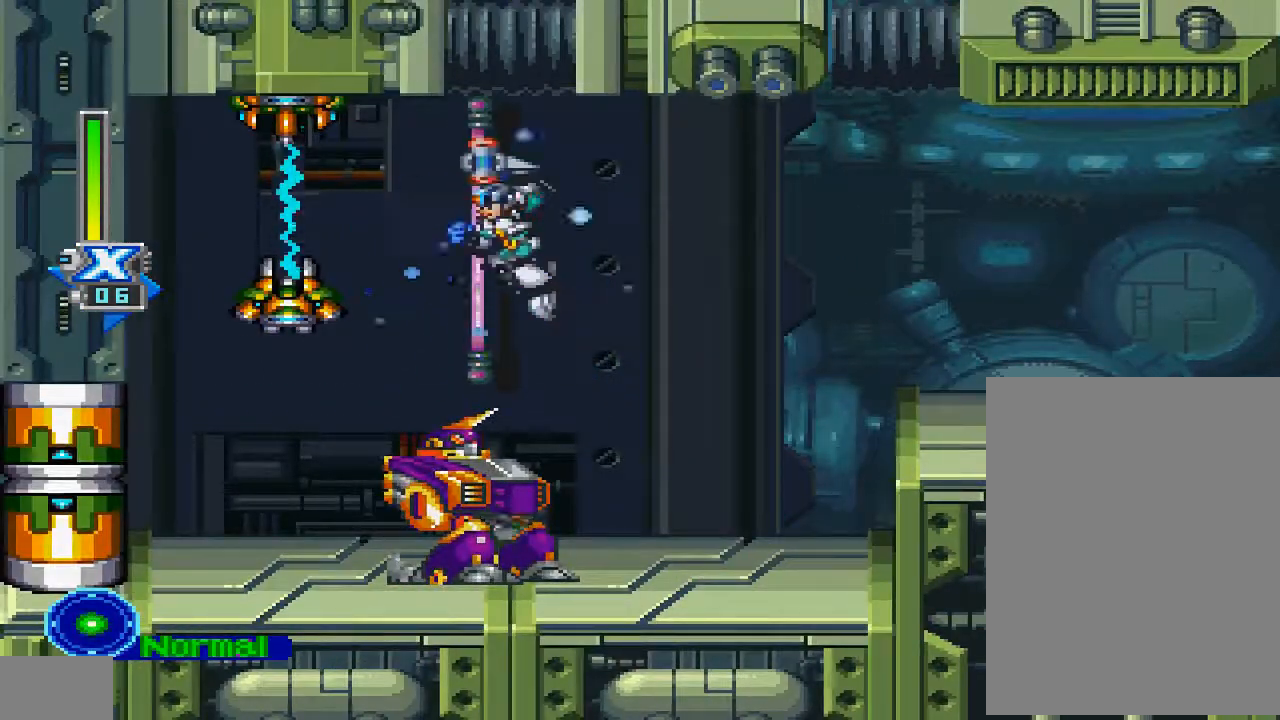
{"dt_ms": 500, "buttons": ["R1"], "left_stick": "center", "right_stick": "center", "events": [[33, "R1", "up"], [167, "R1", "down"]]}
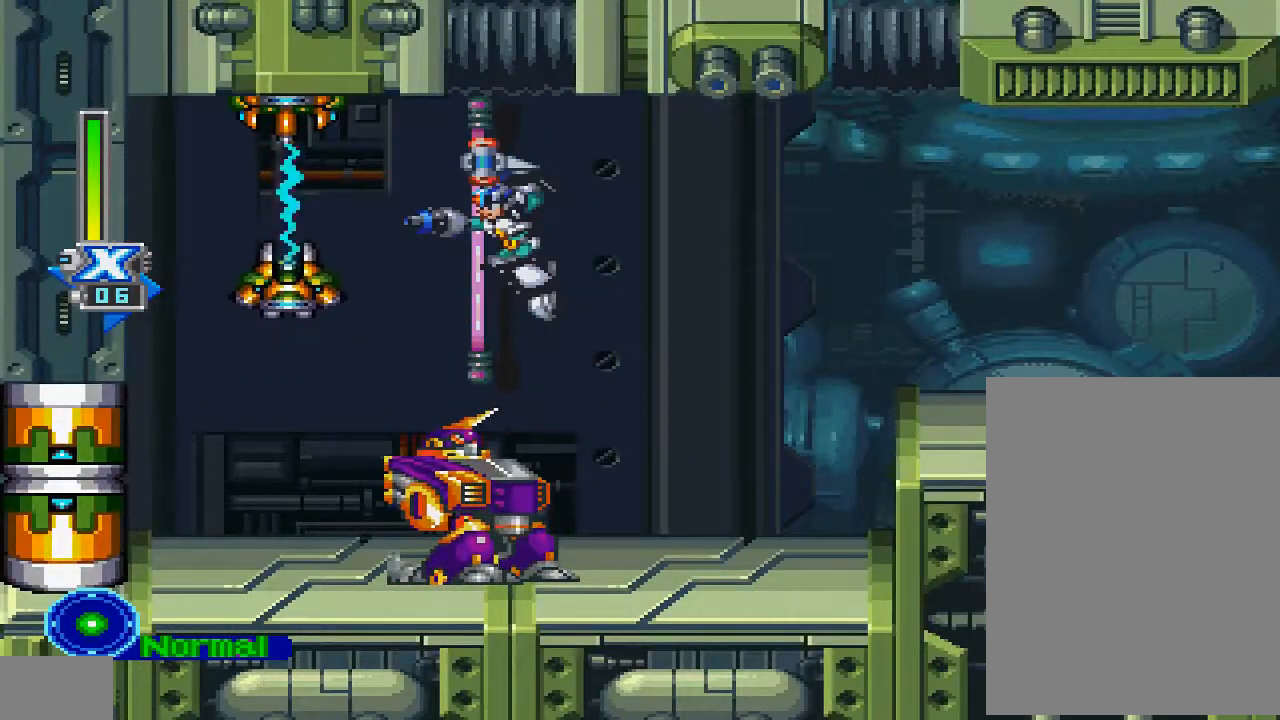
{"dt_ms": 500, "buttons": ["R1"], "left_stick": "center", "right_stick": "center", "events": [[233, "R1", "up"], [367, "R1", "down"]]}
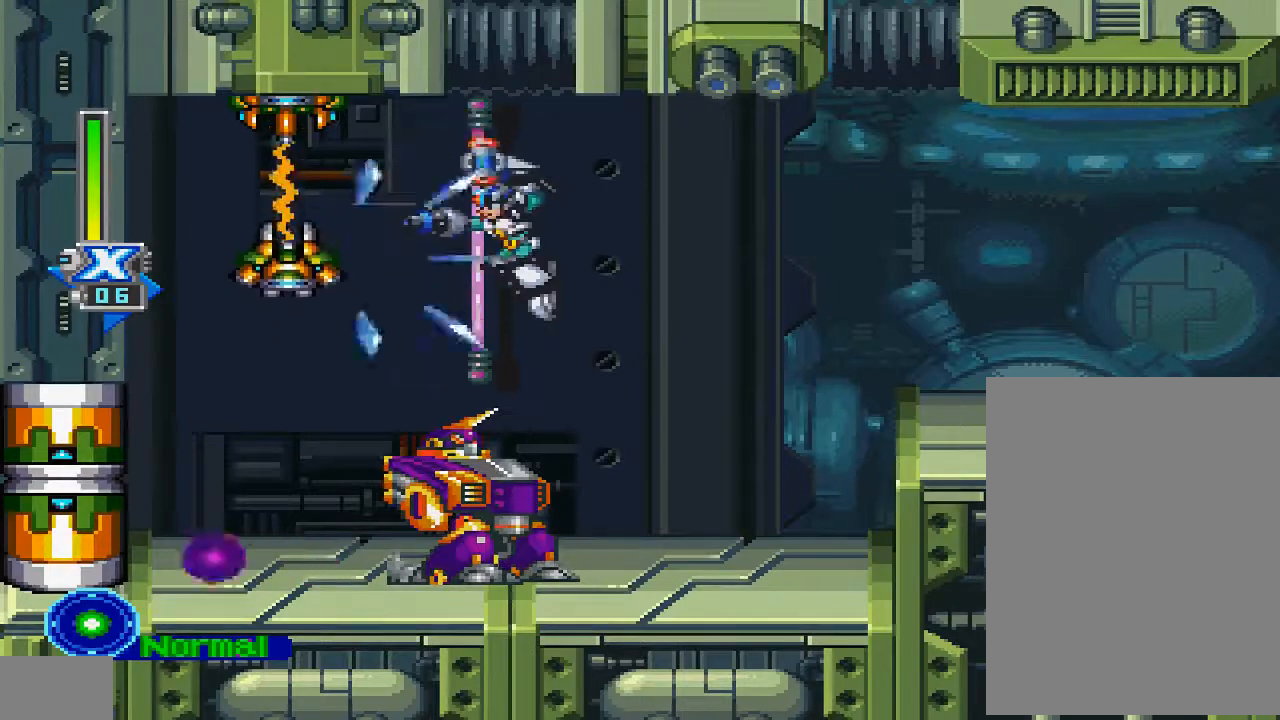
{"dt_ms": 500, "buttons": [], "left_stick": "center", "right_stick": "center", "events": [[467, "R1", "up"]]}
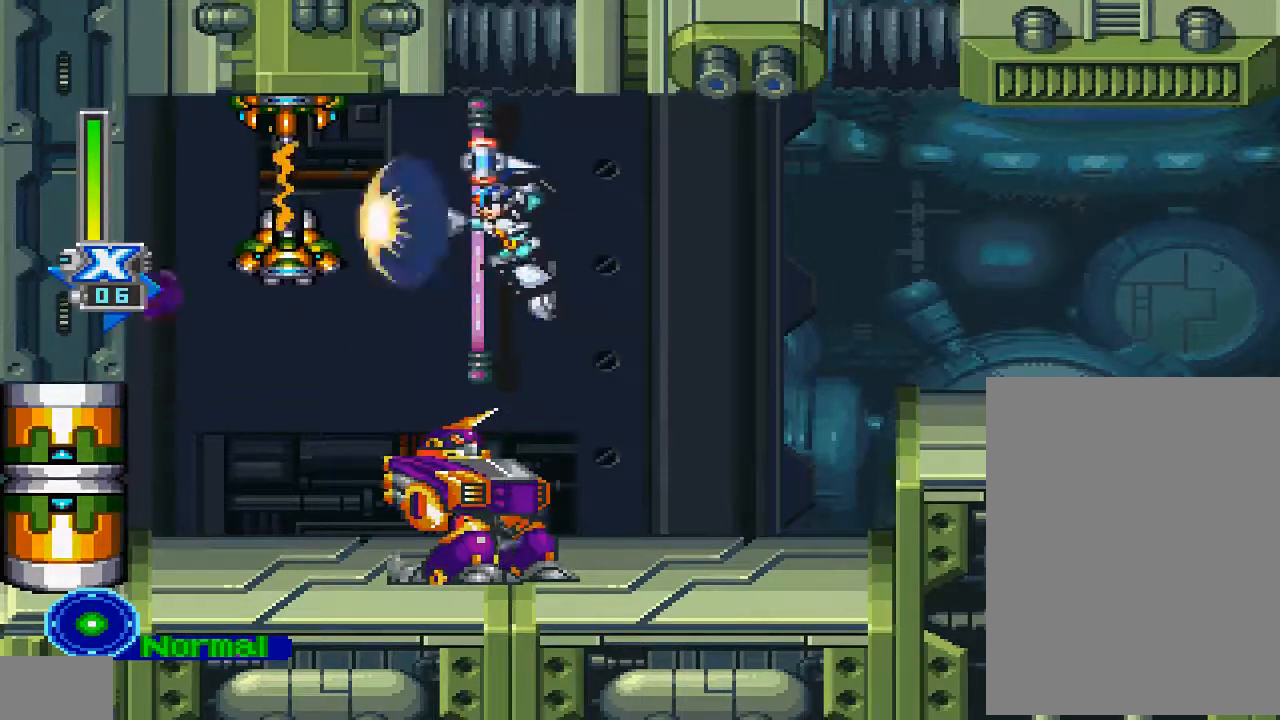
{"dt_ms": 500, "buttons": ["R1"], "left_stick": "center", "right_stick": "center", "events": [[67, "R1", "down"]]}
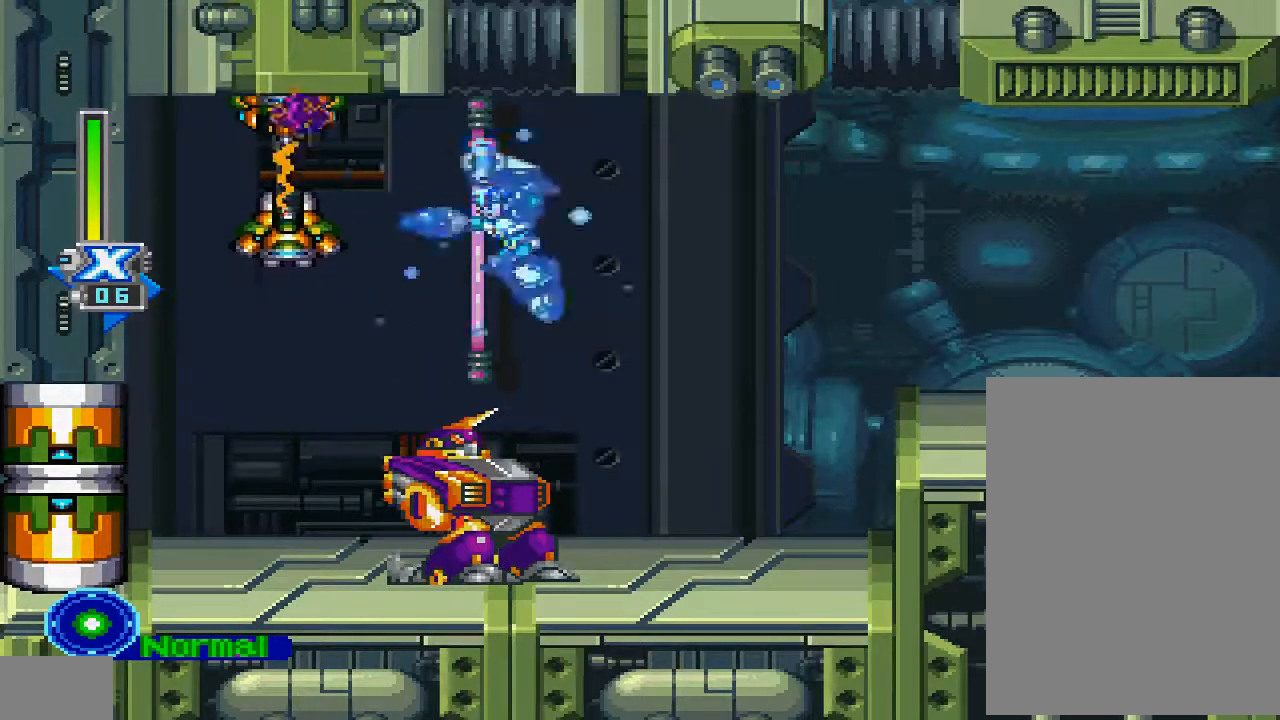
{"dt_ms": 500, "buttons": ["R1"], "left_stick": "center", "right_stick": "center", "events": [[367, "R1", "up"], [500, "R1", "down"]]}
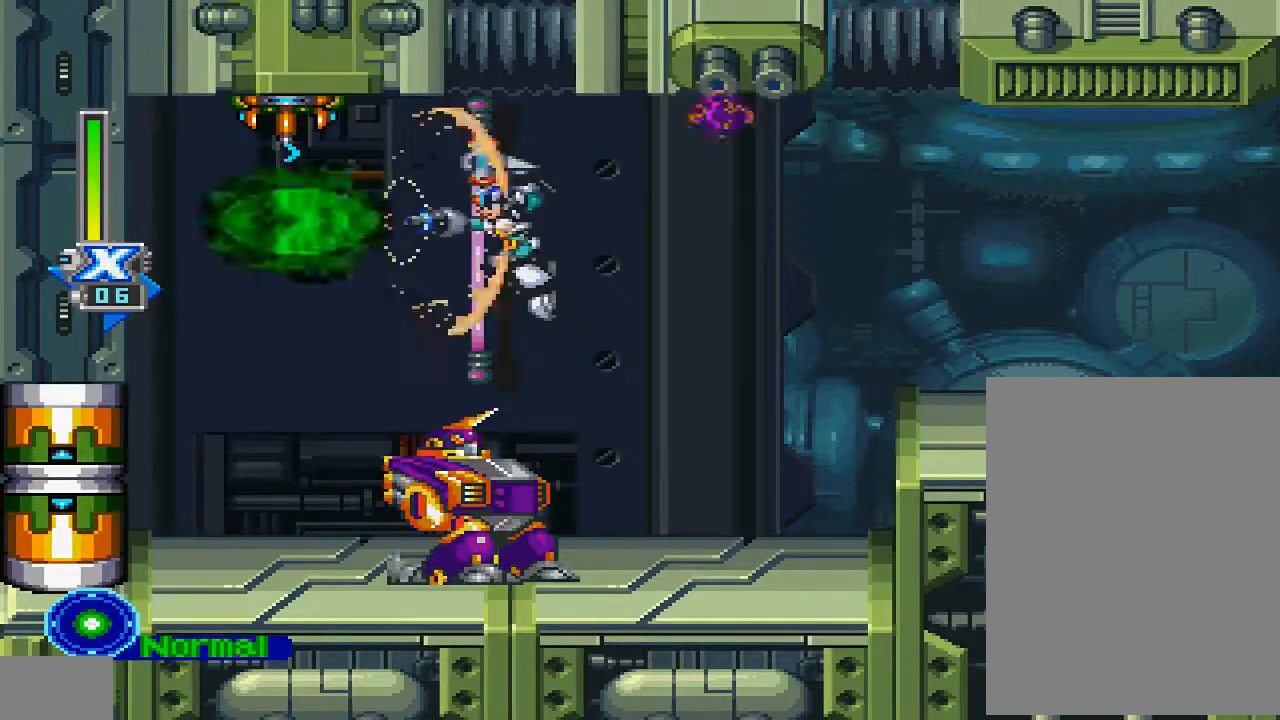
{"dt_ms": 500, "buttons": ["R1"], "left_stick": "center", "right_stick": "center", "events": []}
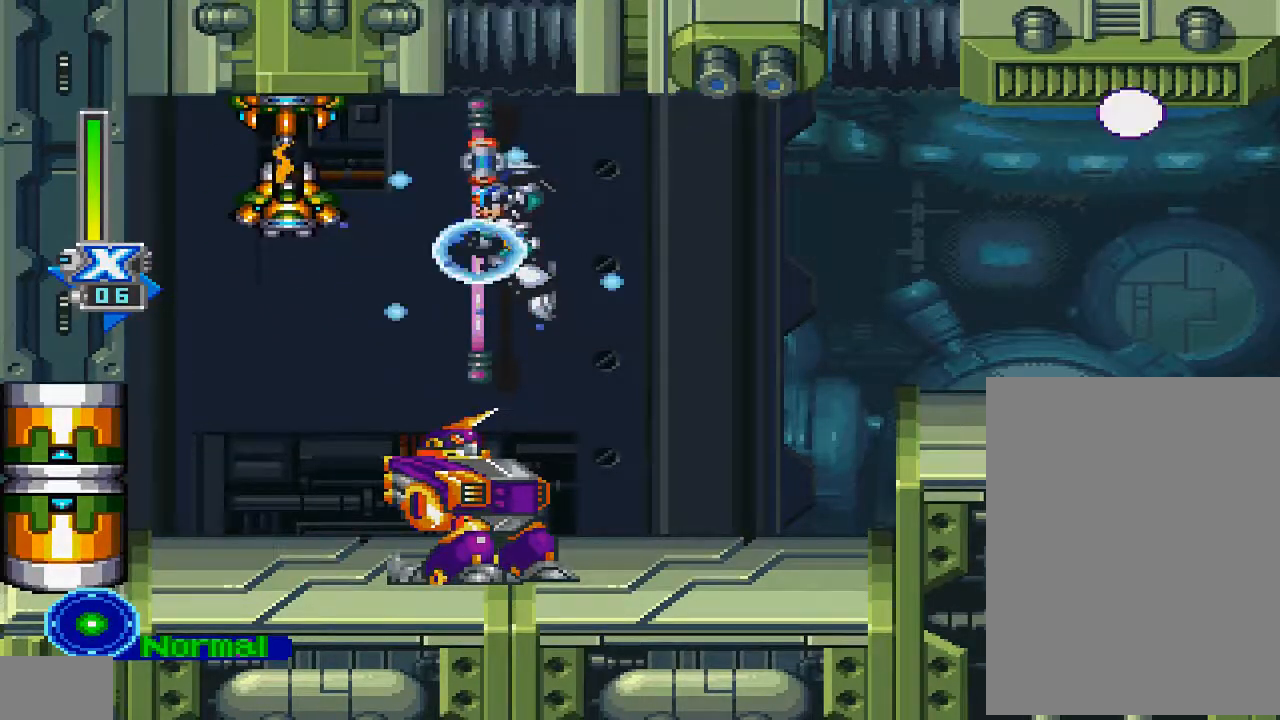
{"dt_ms": 500, "buttons": ["R1"], "left_stick": "center", "right_stick": "center", "events": [[267, "R1", "up"], [400, "R1", "down"]]}
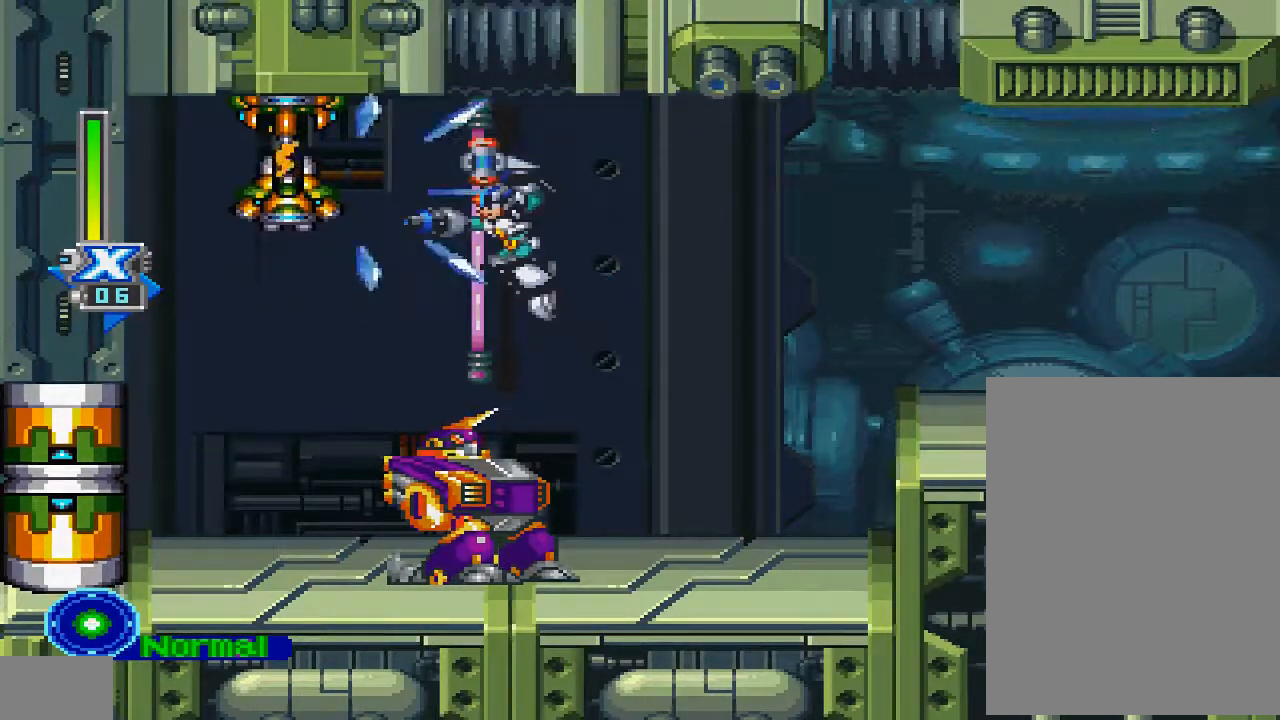
{"dt_ms": 500, "buttons": ["R1"], "left_stick": "center", "right_stick": "center", "events": []}
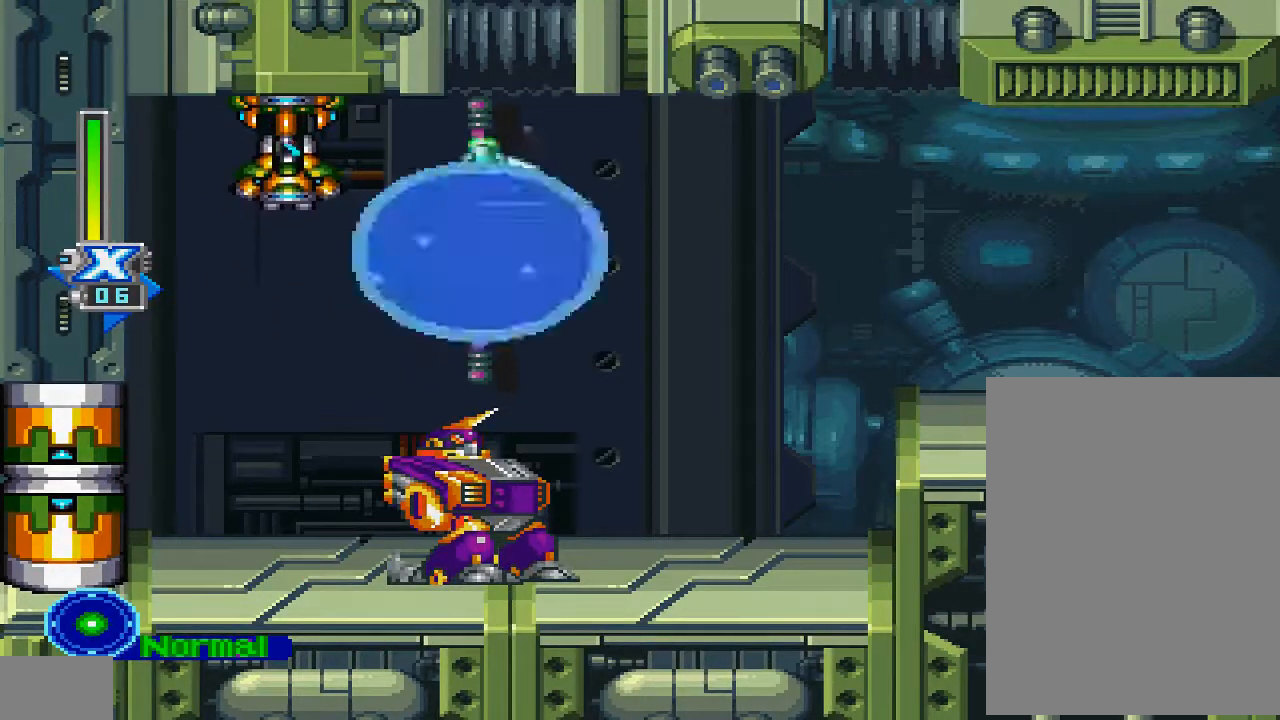
{"dt_ms": 1000, "buttons": ["CIRCLE", "R1", "DPAD_LEFT"], "left_stick": "center", "right_stick": "center"}
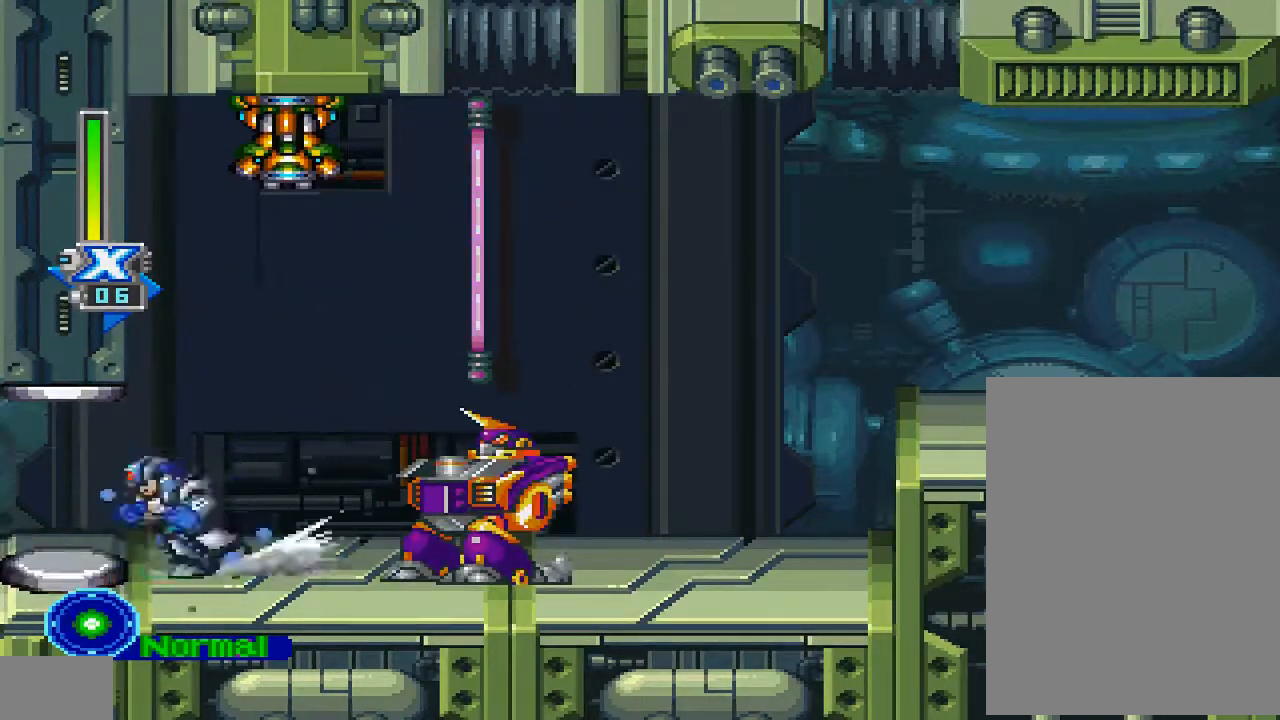
{"dt_ms": 500, "buttons": ["CROSS", "CIRCLE", "R1", "DPAD_LEFT"], "left_stick": "center", "right_stick": "center", "events": [[467, "CROSS", "down"]]}
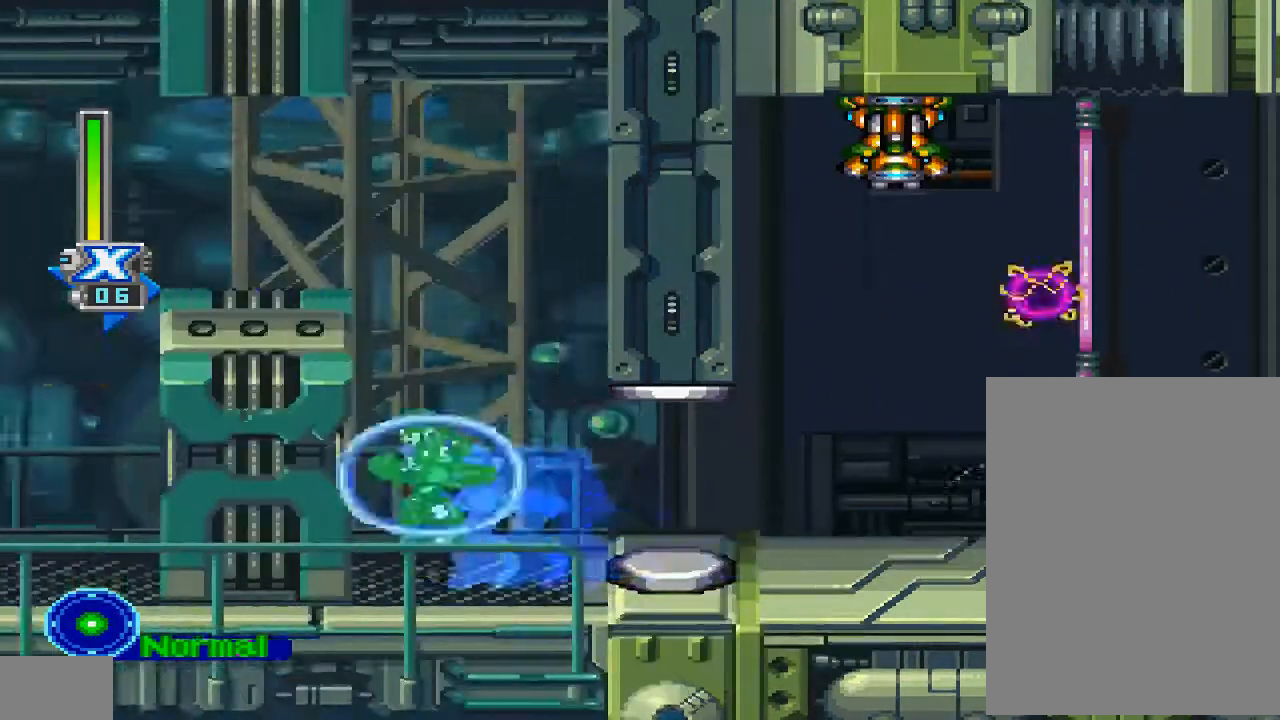
{"dt_ms": 500, "buttons": ["CROSS", "CIRCLE", "R1", "DPAD_LEFT"], "left_stick": "center", "right_stick": "center"}
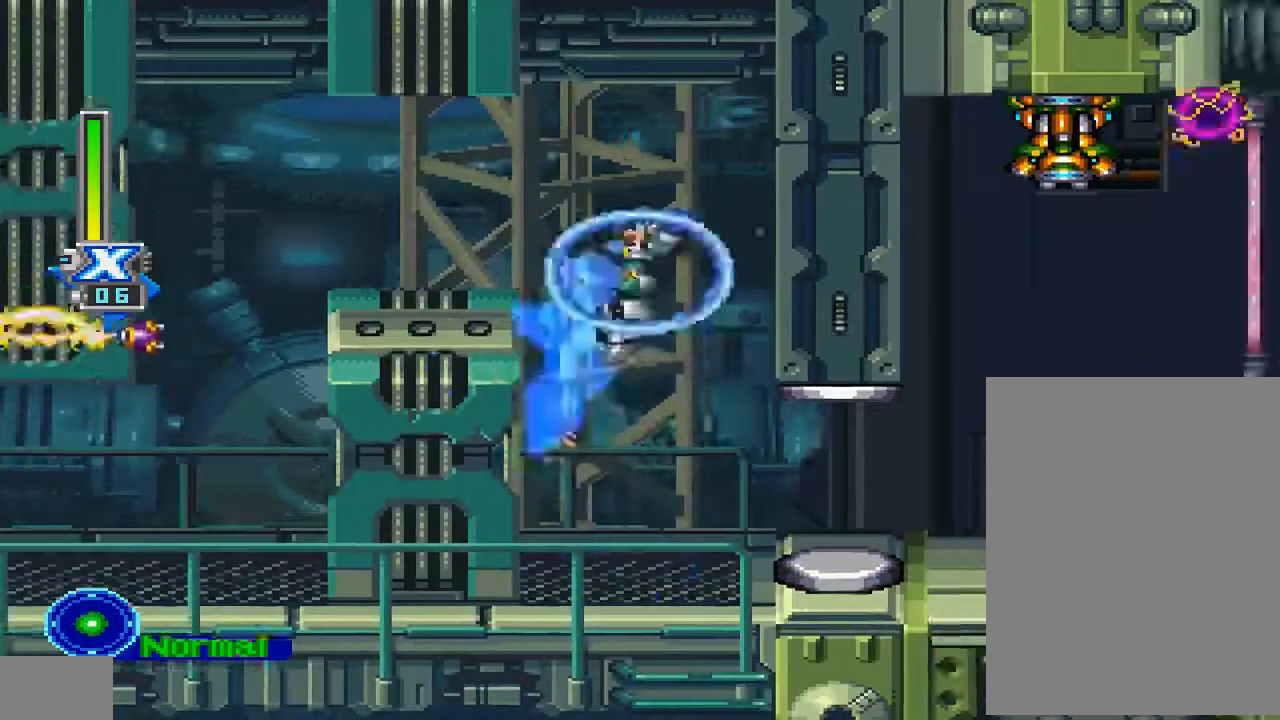
{"dt_ms": 500, "buttons": ["R1", "DPAD_LEFT"], "left_stick": "center", "right_stick": "center", "events": [[300, "CROSS", "up"], [333, "CIRCLE", "up"]]}
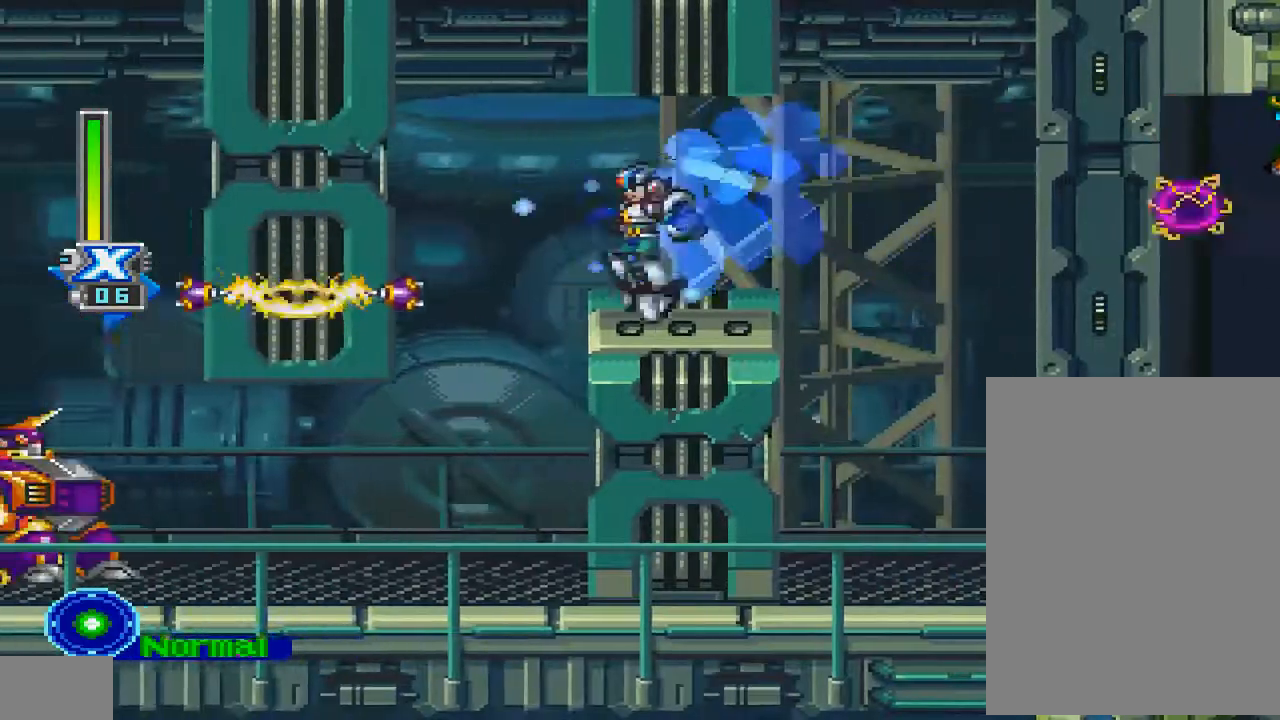
{"dt_ms": 500, "buttons": ["R1"], "left_stick": "center", "right_stick": "center", "events": [[167, "R1", "up"], [300, "R1", "down"], [333, "DPAD_LEFT", "up"]]}
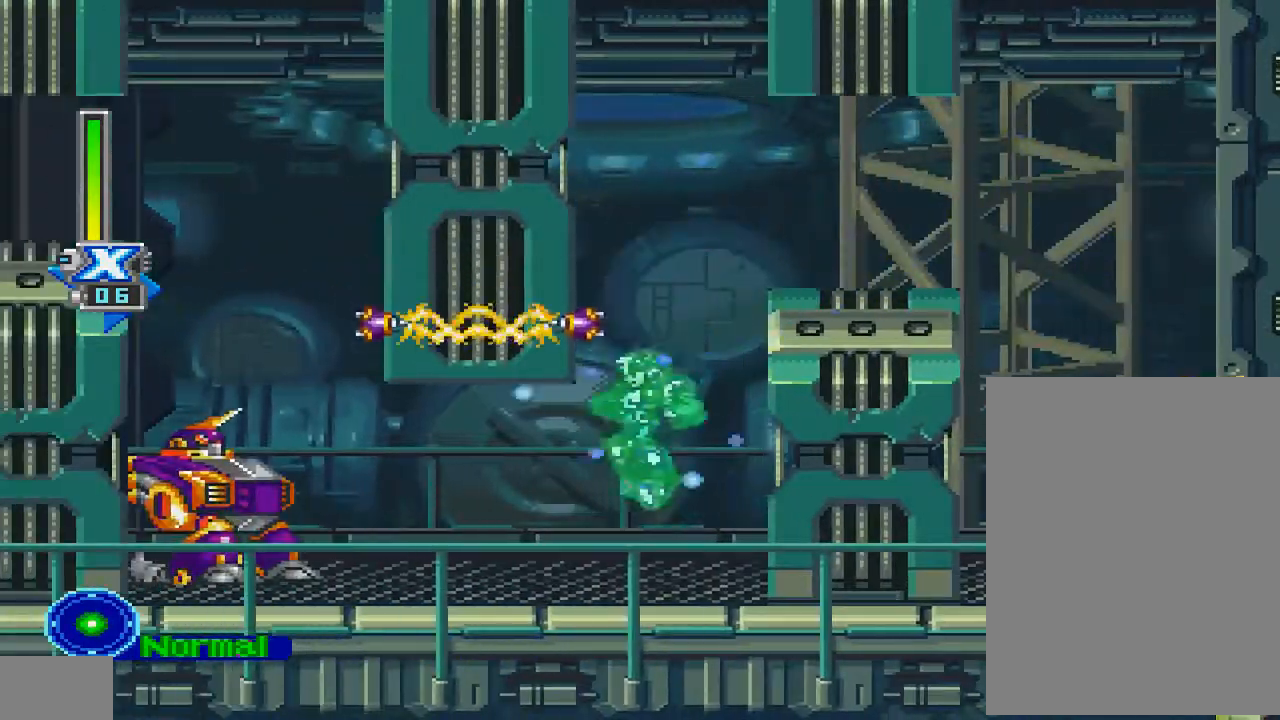
{"dt_ms": 500, "buttons": ["CROSS", "CIRCLE", "R1", "DPAD_UP", "DPAD_LEFT"], "left_stick": "center", "right_stick": "center", "events": [[100, "DPAD_LEFT", "down"], [233, "CIRCLE", "down"], [467, "CROSS", "down"], [467, "DPAD_UP", "down"]]}
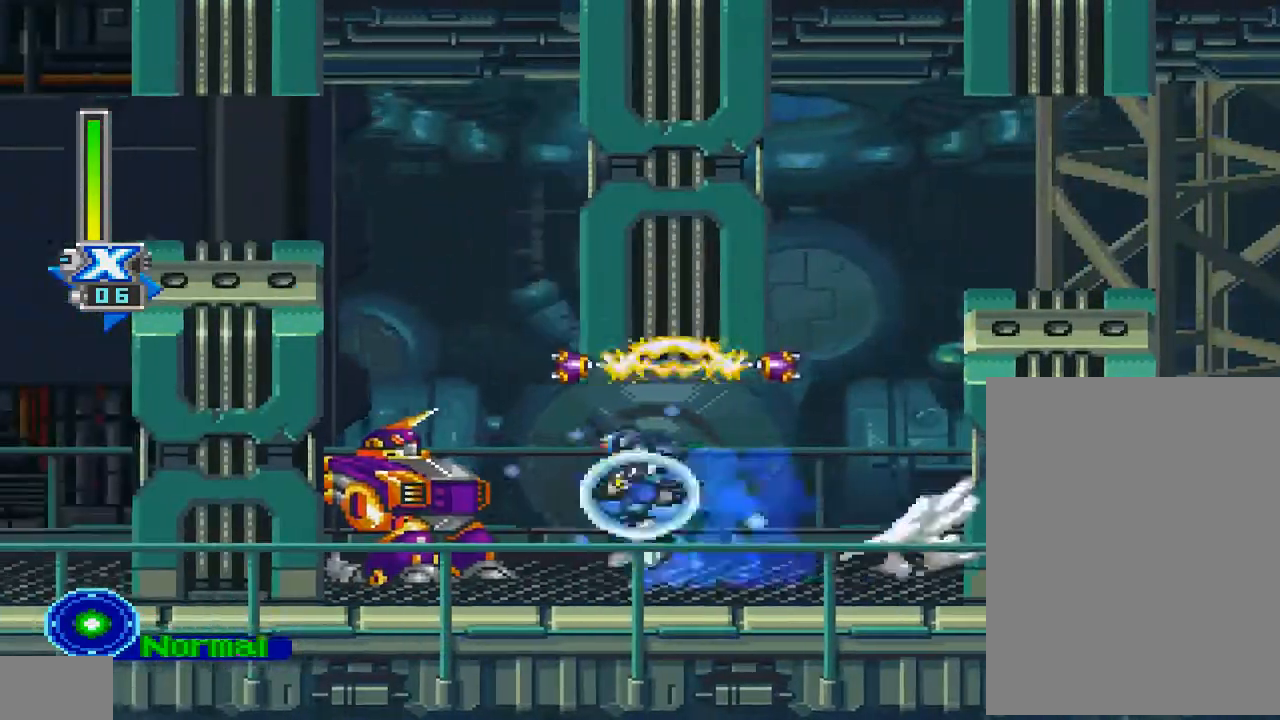
{"dt_ms": 500, "buttons": ["R1", "DPAD_UP", "DPAD_LEFT"], "left_stick": "center", "right_stick": "center", "events": [[400, "CROSS", "up"], [467, "CIRCLE", "up"]]}
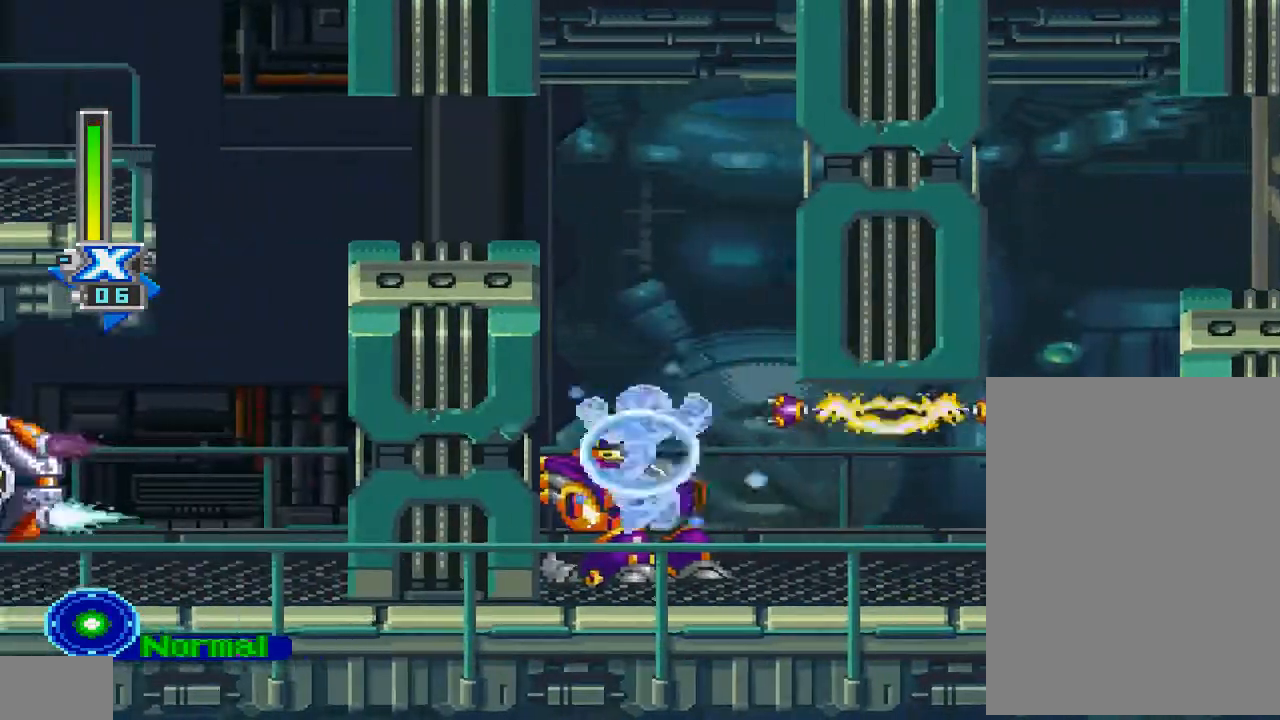
{"dt_ms": 500, "buttons": ["CROSS", "CIRCLE", "R1", "DPAD_UP", "DPAD_LEFT"], "left_stick": "center", "right_stick": "center"}
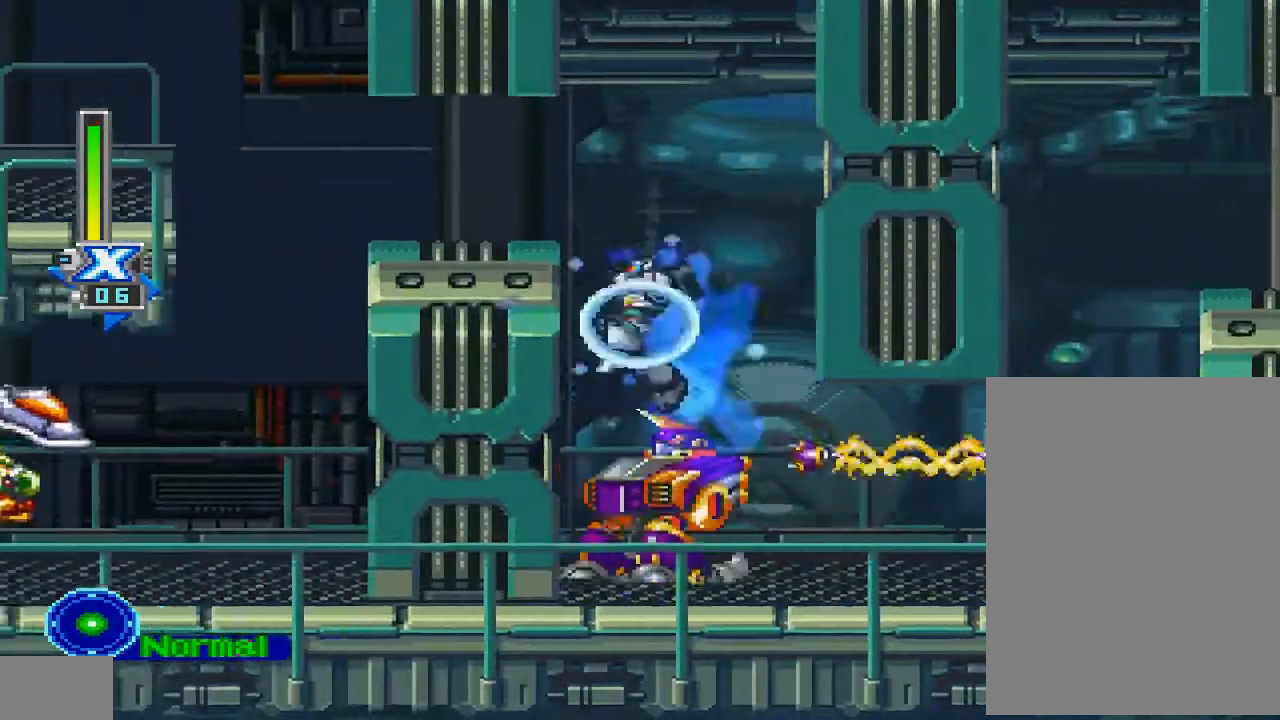
{"dt_ms": 500, "buttons": ["CROSS", "CIRCLE", "R1", "DPAD_UP", "DPAD_LEFT"], "left_stick": "center", "right_stick": "center", "events": [[67, "CIRCLE", "up"], [67, "CROSS", "up"], [200, "CIRCLE", "down"], [233, "CROSS", "down"]]}
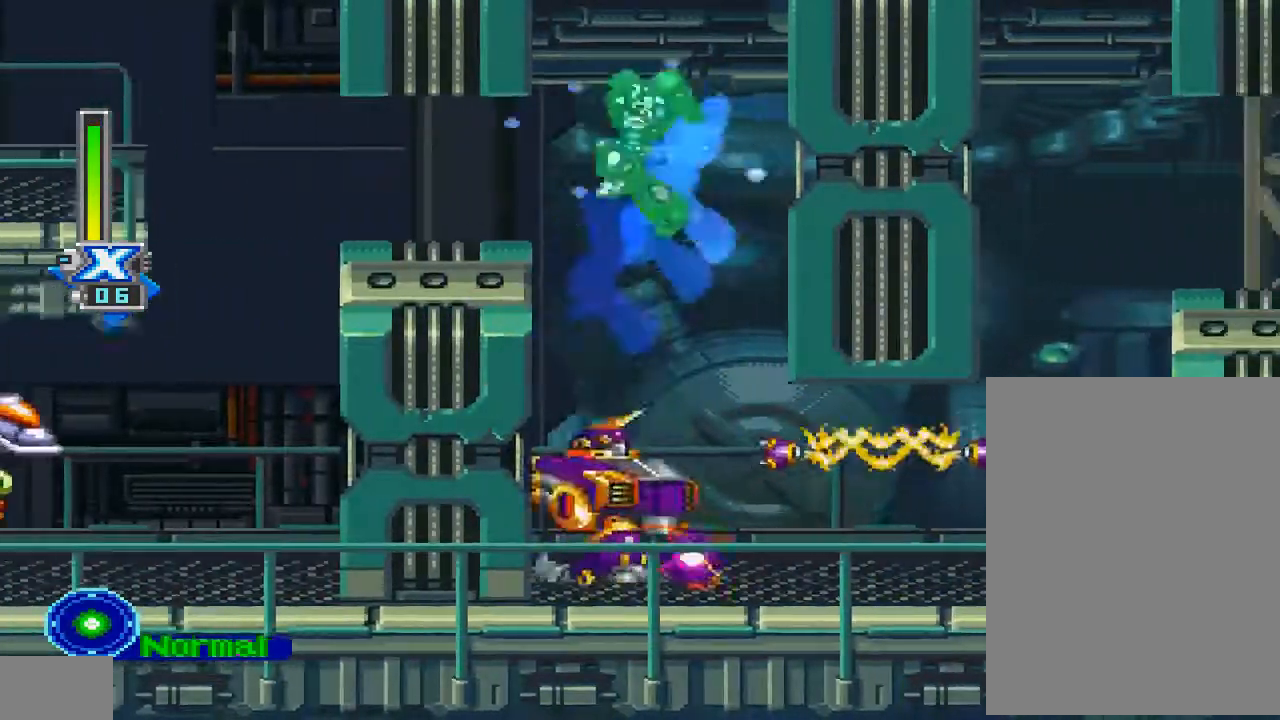
{"dt_ms": 500, "buttons": ["CROSS", "CIRCLE", "R1", "DPAD_LEFT"], "left_stick": "center", "right_stick": "center", "events": [[33, "CIRCLE", "up"], [33, "CROSS", "up"], [200, "DPAD_UP", "up"], [400, "CIRCLE", "down"], [467, "CROSS", "down"]]}
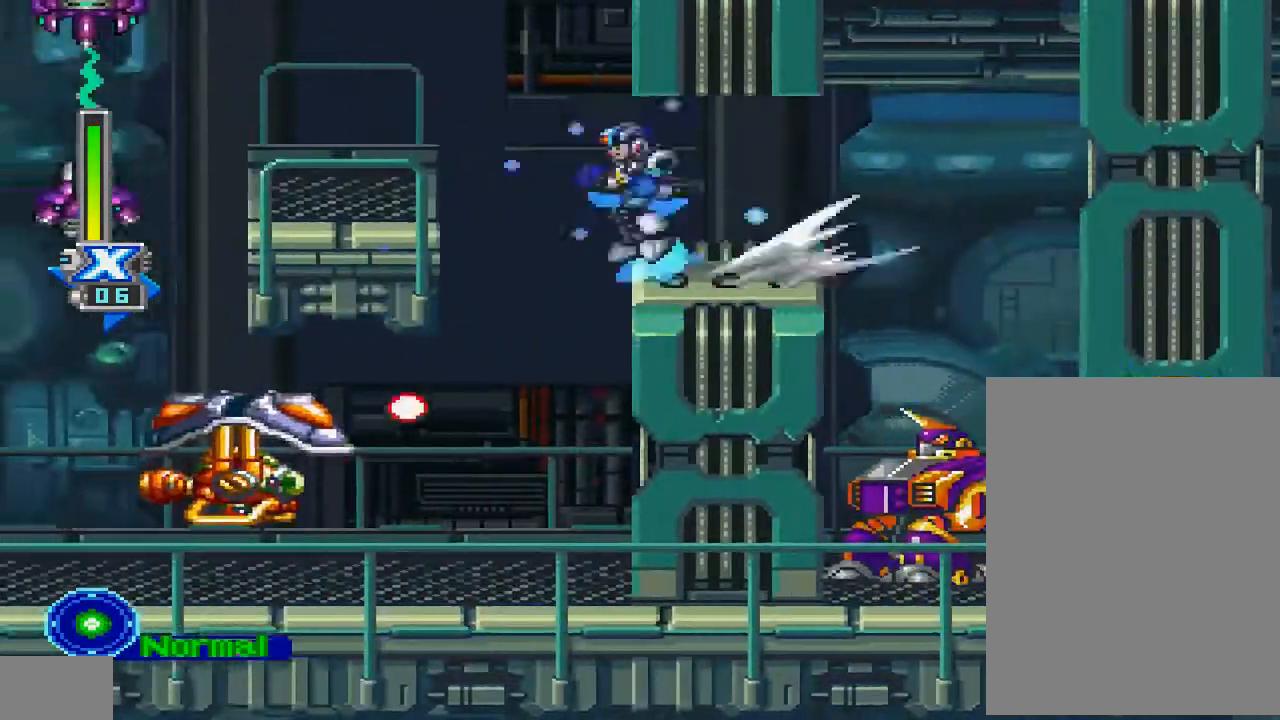
{"dt_ms": 500, "buttons": ["R1", "DPAD_LEFT"], "left_stick": "center", "right_stick": "center", "events": [[367, "CIRCLE", "up"], [367, "CROSS", "up"]]}
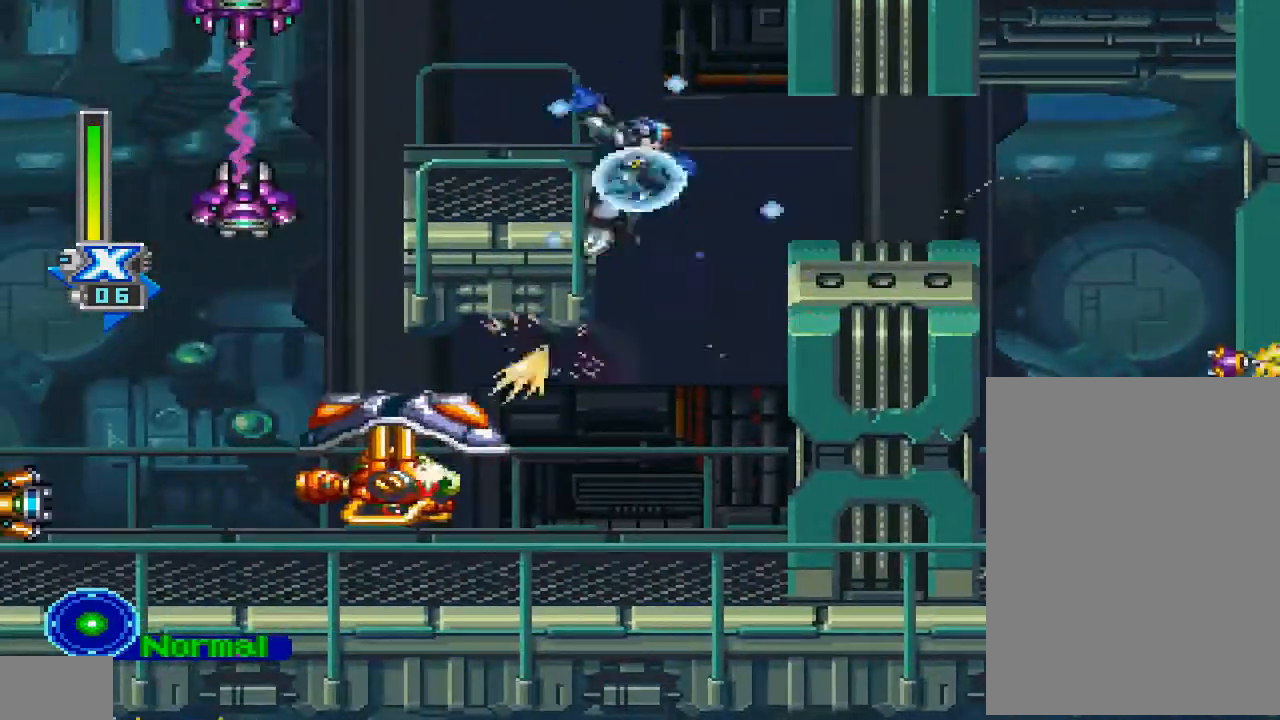
{"dt_ms": 500, "buttons": ["R1", "DPAD_LEFT"], "left_stick": "center", "right_stick": "center", "events": [[67, "R1", "up"], [100, "DPAD_LEFT", "up"], [200, "DPAD_RIGHT", "down"], [267, "R1", "down"], [333, "R1", "up"], [400, "DPAD_RIGHT", "up"], [467, "DPAD_LEFT", "down"], [467, "R1", "down"]]}
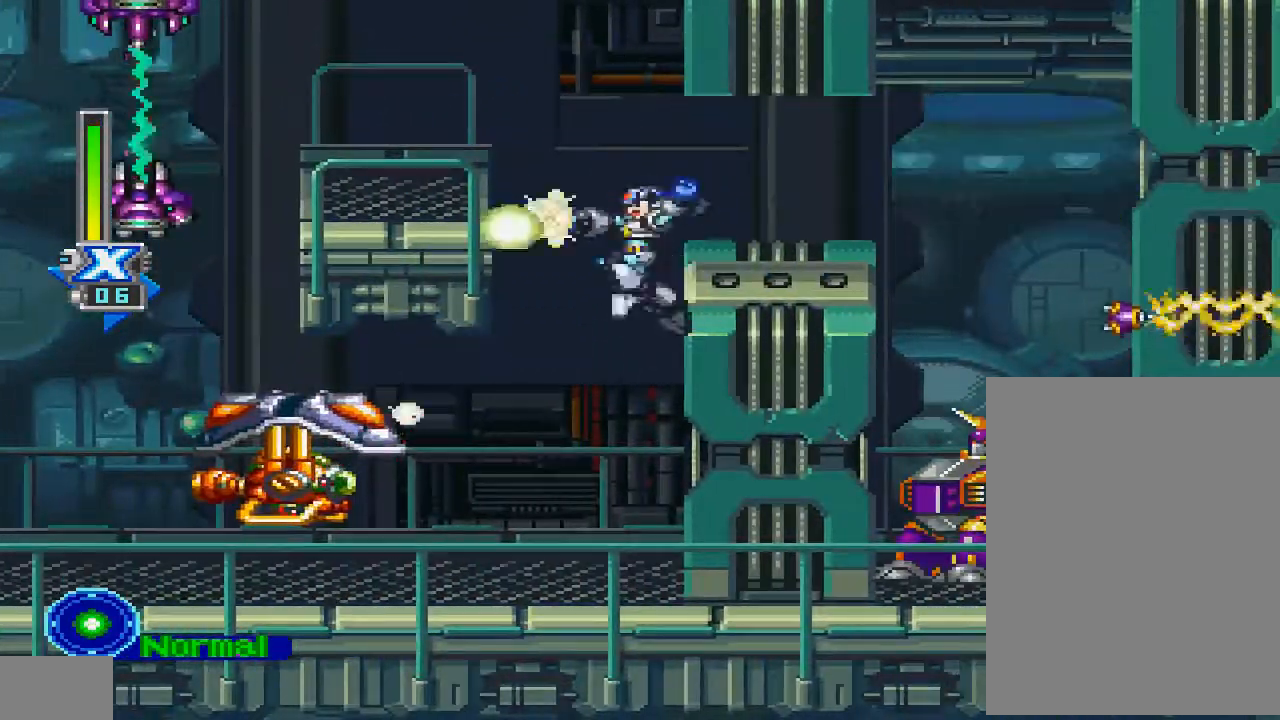
{"dt_ms": 500, "buttons": ["R1"], "left_stick": "center", "right_stick": "center", "events": [[300, "DPAD_LEFT", "up"]]}
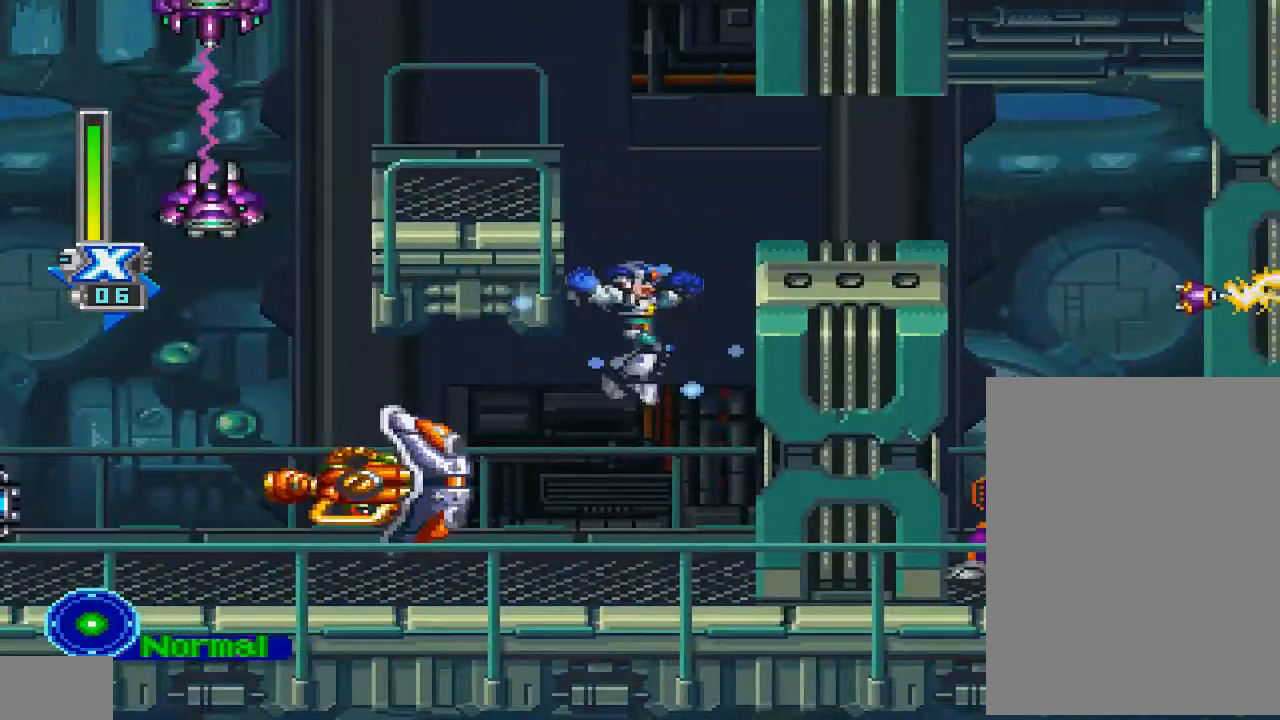
{"dt_ms": 500, "buttons": ["R1"], "left_stick": "center", "right_stick": "center", "events": [[233, "DPAD_LEFT", "down"], [300, "DPAD_LEFT", "up"]]}
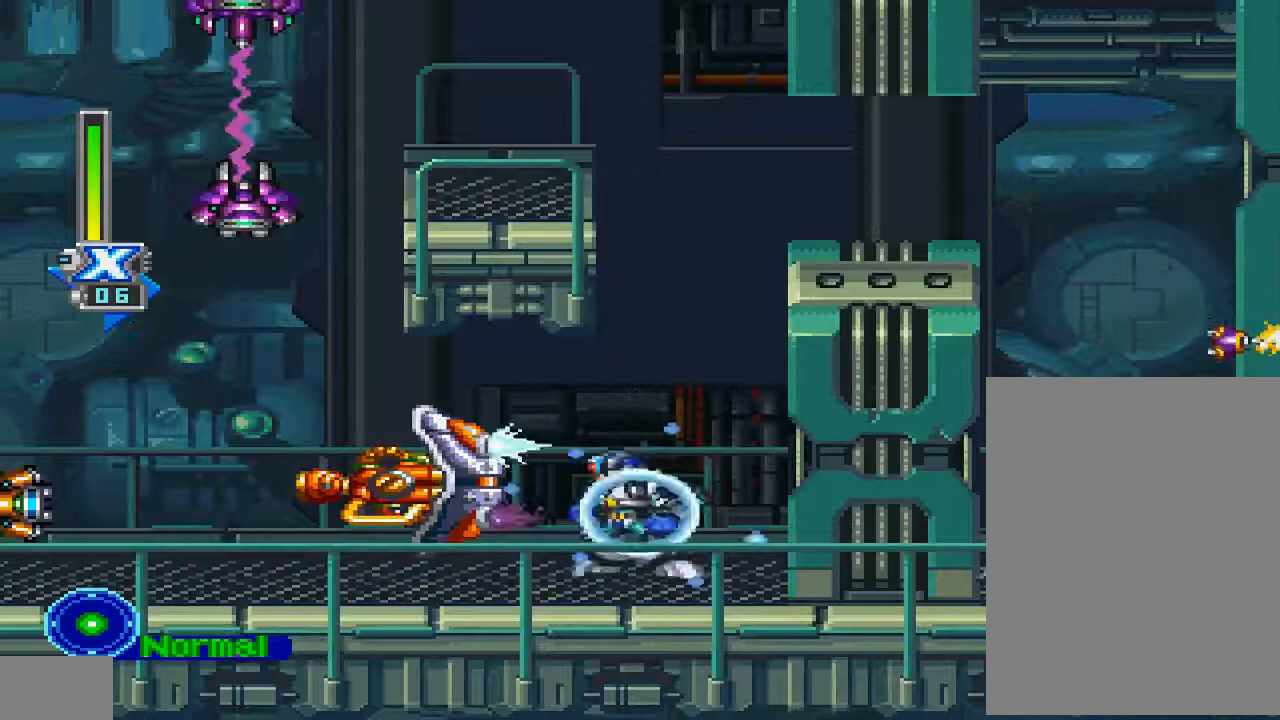
{"dt_ms": 1000, "buttons": ["R1", "DPAD_LEFT"], "left_stick": "right", "right_stick": "center"}
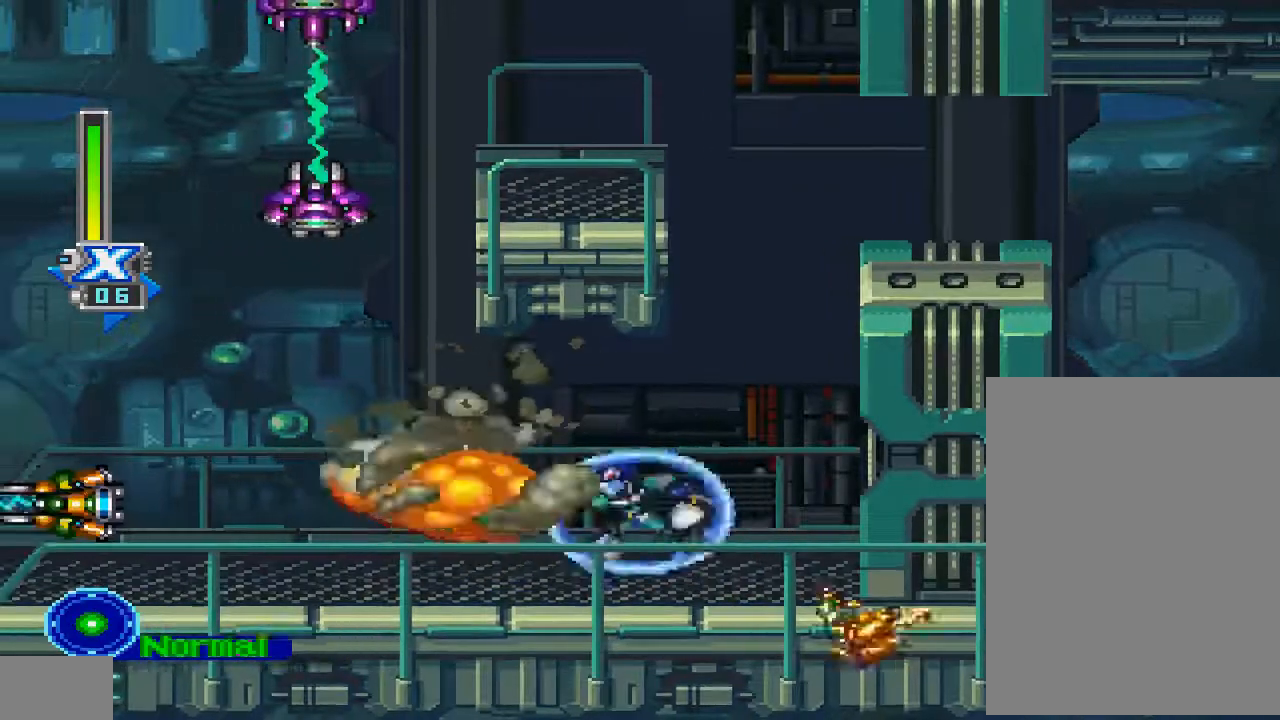
{"dt_ms": 500, "buttons": ["R1", "DPAD_LEFT"], "left_stick": "center", "right_stick": "center", "events": [[33, "left_stick", "center"]]}
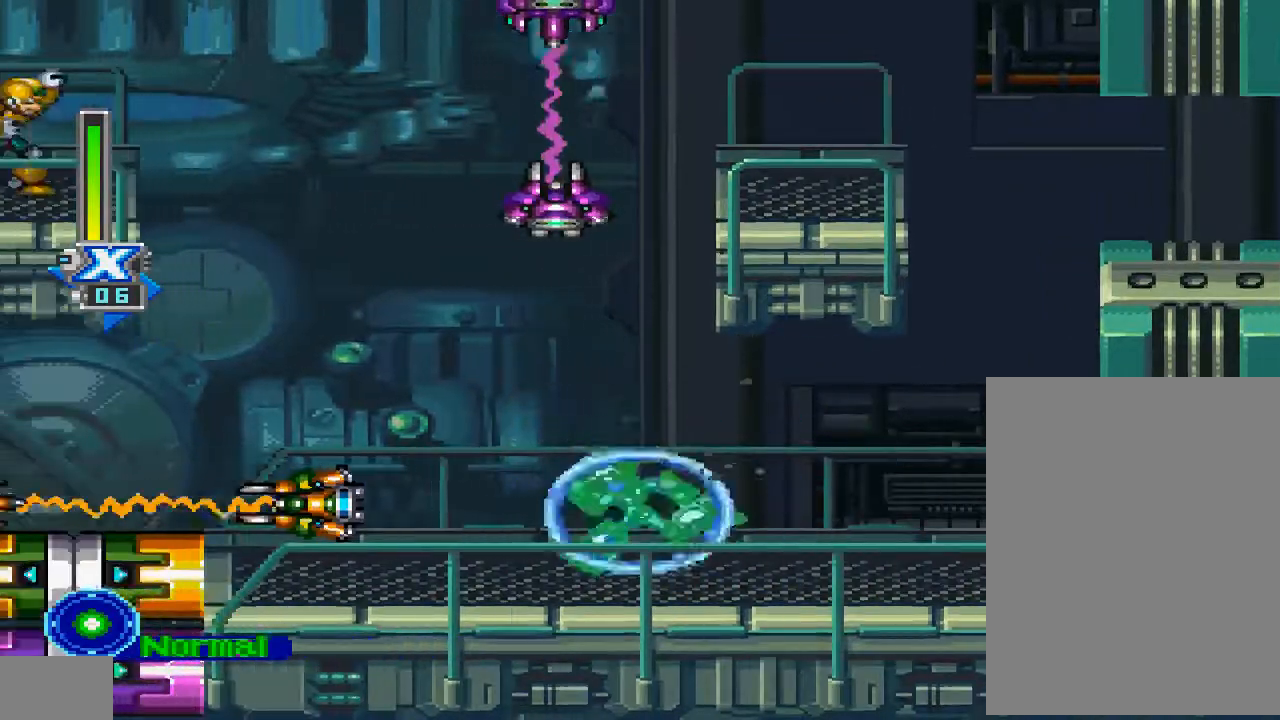
{"dt_ms": 500, "buttons": ["R1"], "left_stick": "center", "right_stick": "center"}
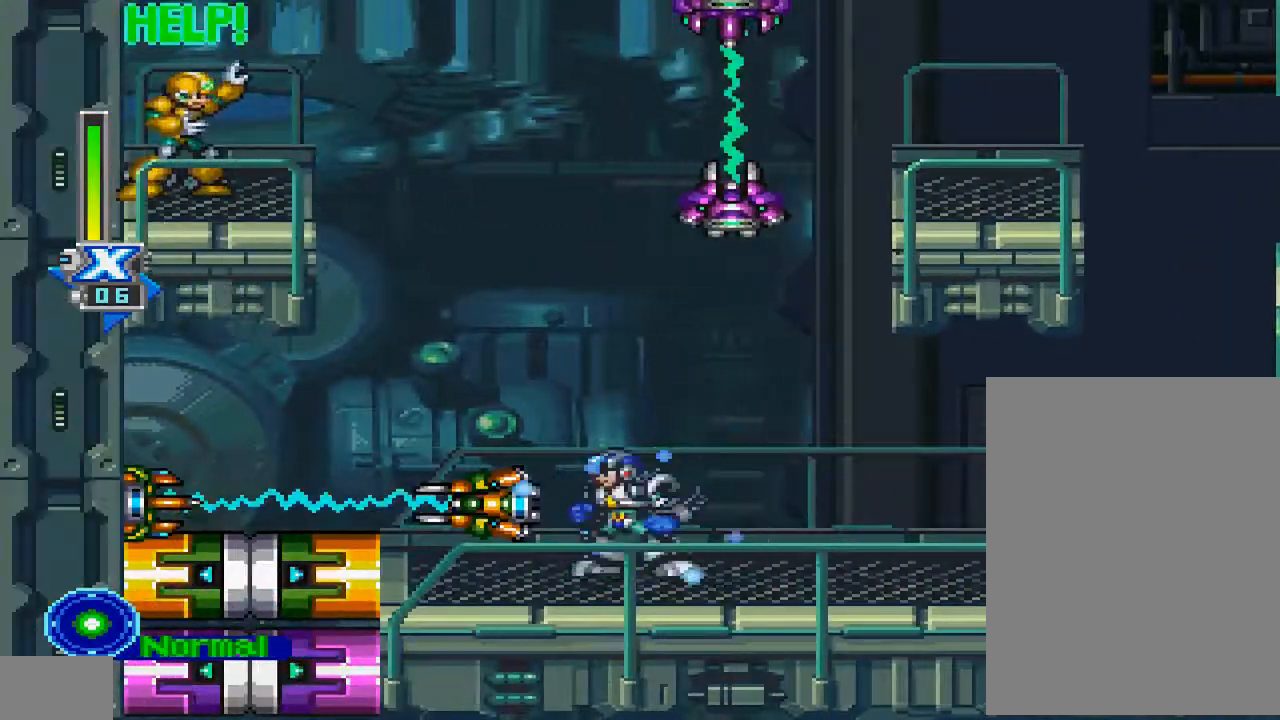
{"dt_ms": 500, "buttons": ["CROSS", "CIRCLE", "R1", "DPAD_UP", "DPAD_LEFT"], "left_stick": "center", "right_stick": "center", "events": [[233, "CROSS", "down"], [267, "CIRCLE", "down"], [300, "DPAD_LEFT", "down"], [433, "DPAD_UP", "down"]]}
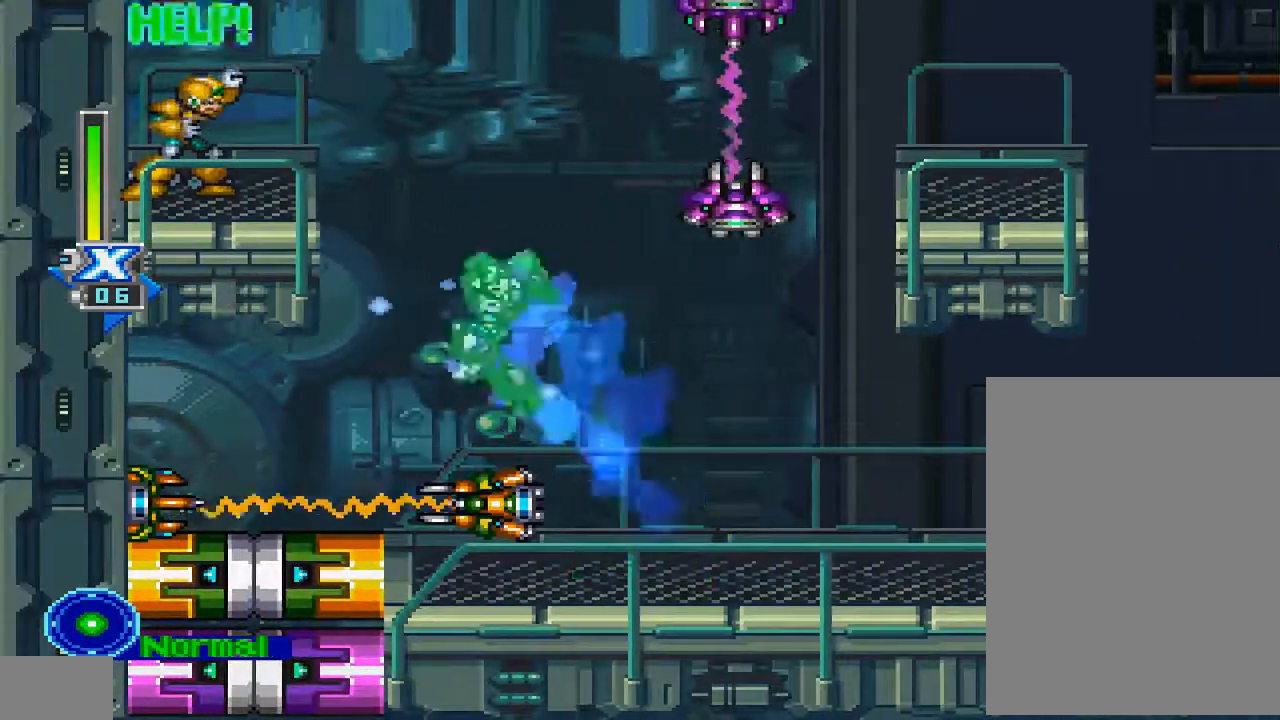
{"dt_ms": 500, "buttons": ["CROSS", "CIRCLE", "R1", "DPAD_UP", "DPAD_LEFT"], "left_stick": "center", "right_stick": "center", "events": [[167, "CIRCLE", "up"], [167, "CROSS", "up"], [300, "CIRCLE", "down"], [300, "CROSS", "down"]]}
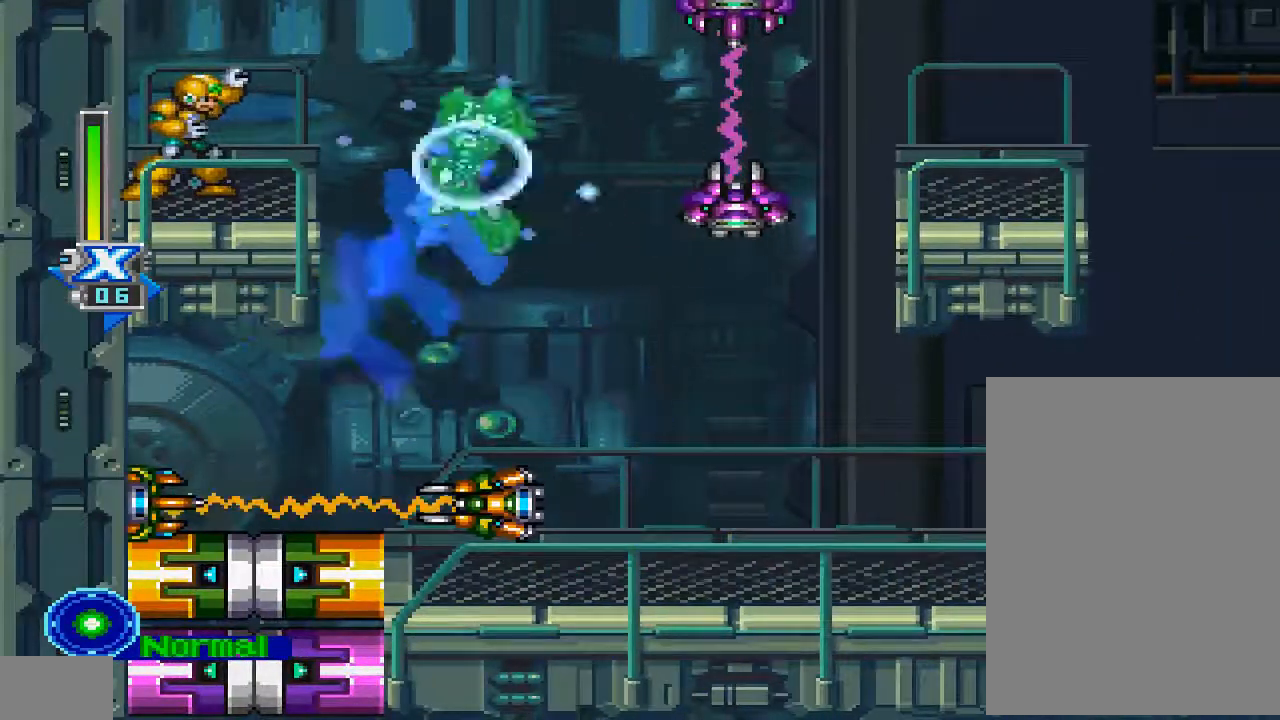
{"dt_ms": 500, "buttons": ["R1", "DPAD_UP", "DPAD_LEFT"], "left_stick": "center", "right_stick": "center", "events": [[400, "CROSS", "up"], [433, "CIRCLE", "up"]]}